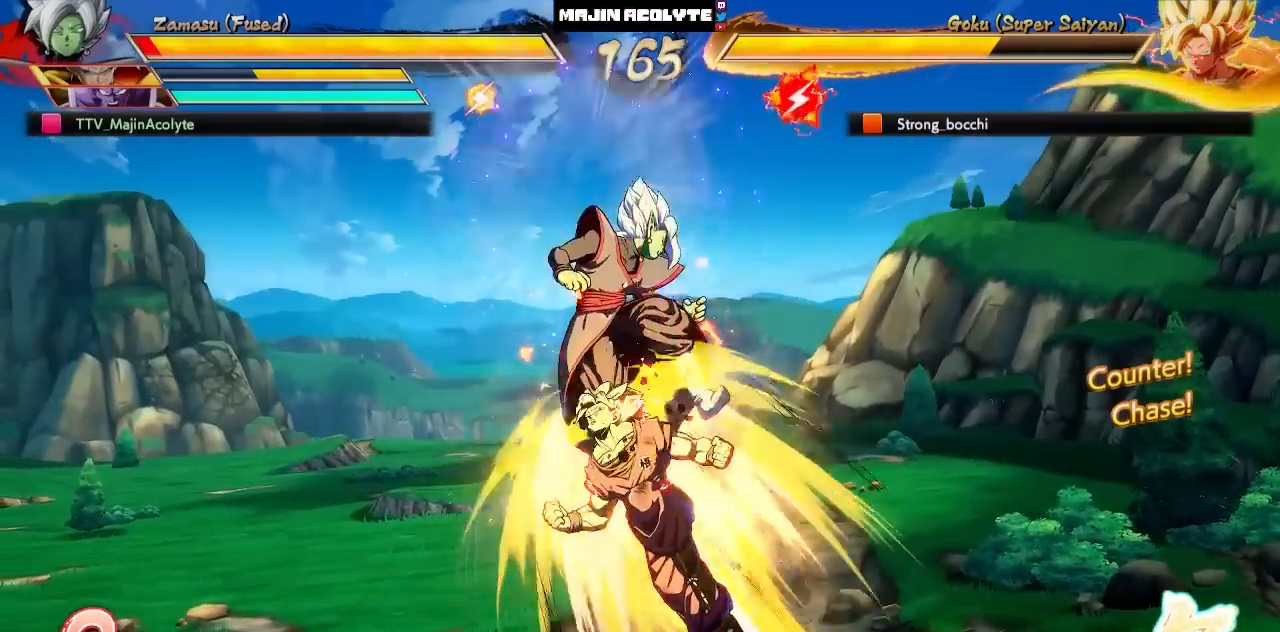
Gameplay with a controller (PlayStation layout); each line is a JSON object with the inputs held at the frame after it. "events" lists button and stick changes between this image and that frame as [ms after this image, input, new state], when the widget could be followed in between. Not read: DPAD_DOWN DPAD_LEFT DPAD_RIGHT DPAD_UP L1 L2 L3 R3 SELECT START right_stick.
{"buttons": ["SQUARE"], "left_stick": "center", "events": [[167, "SQUARE", "down"], [267, "SQUARE", "up"], [333, "SQUARE", "down"]]}
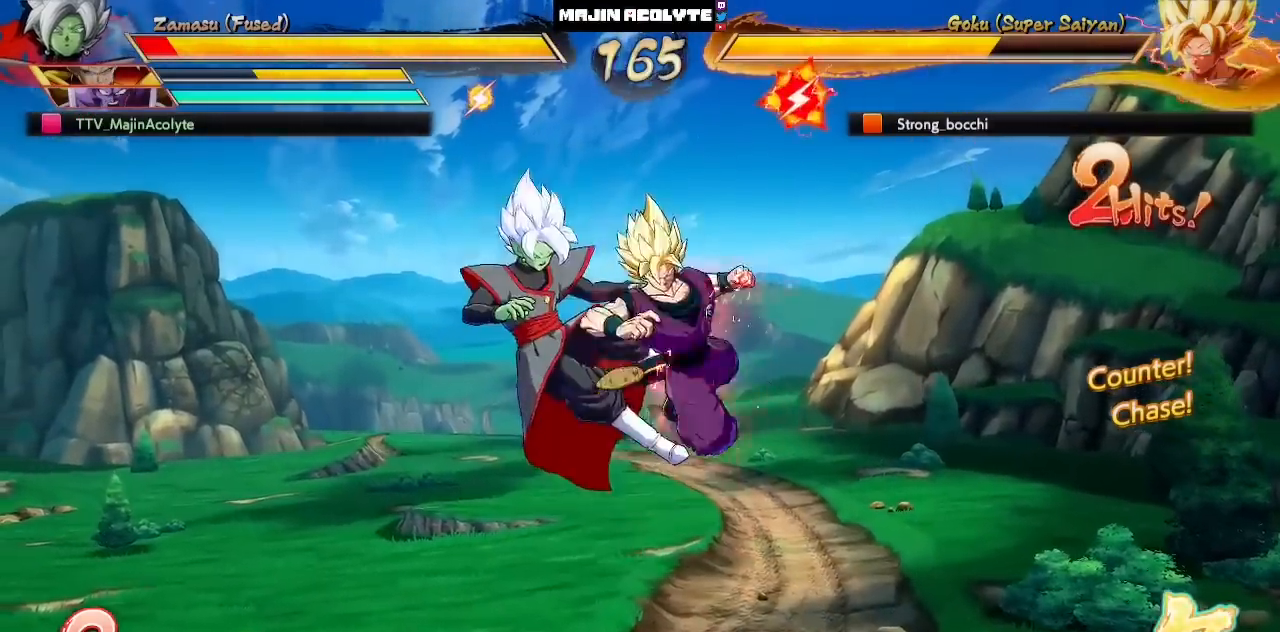
{"buttons": ["SQUARE"], "left_stick": "center", "events": []}
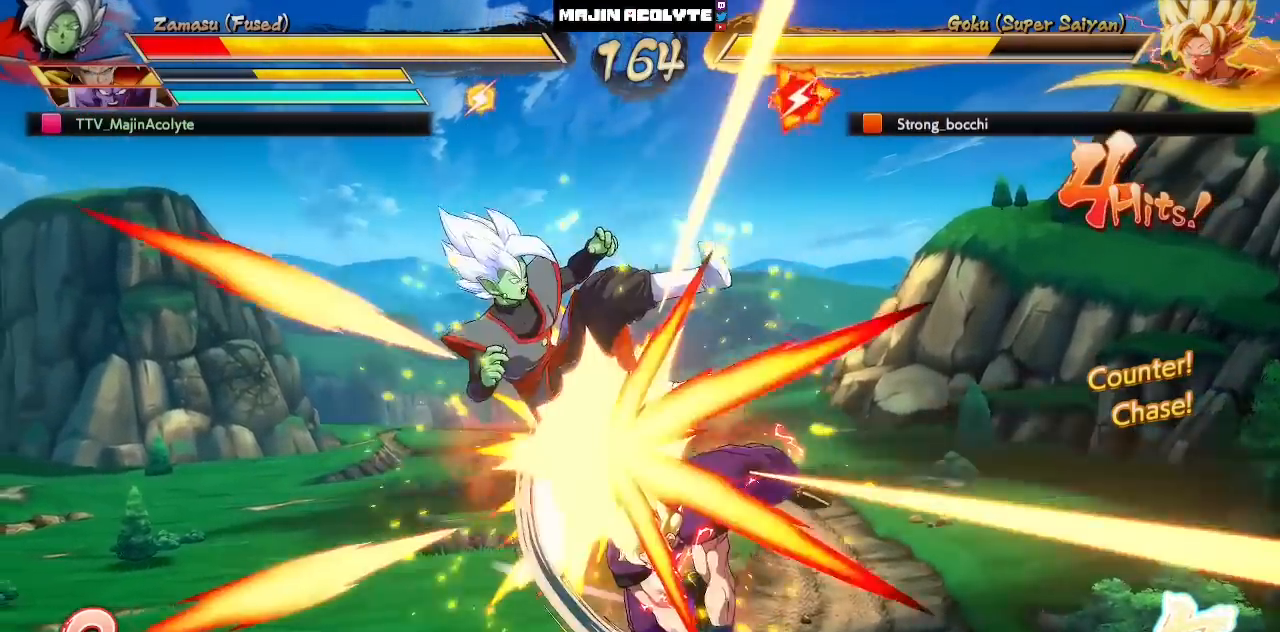
{"buttons": ["SQUARE"], "left_stick": "center", "events": []}
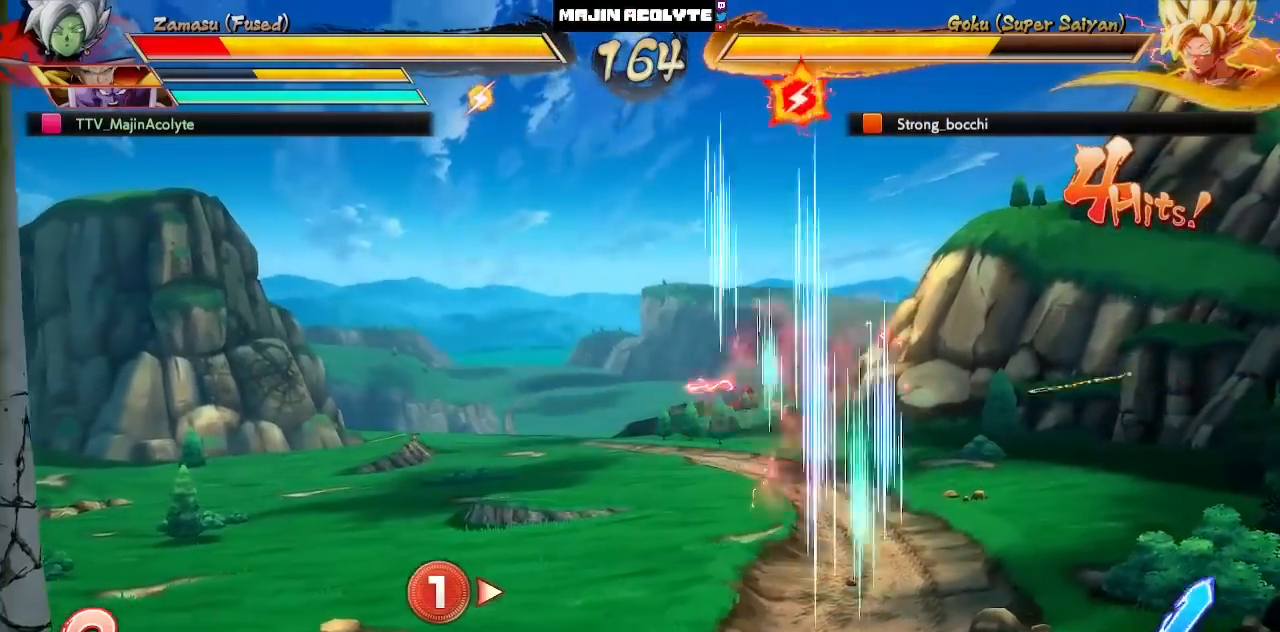
{"buttons": ["SQUARE"], "left_stick": "center", "events": []}
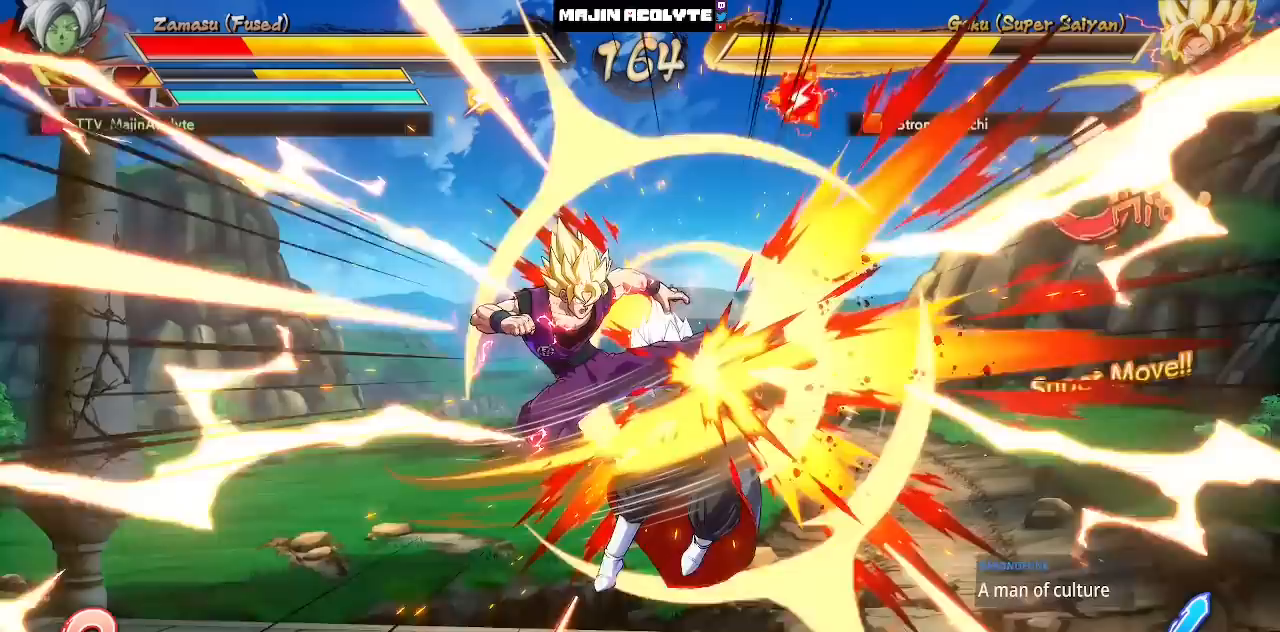
{"buttons": ["SQUARE"], "left_stick": "center", "events": []}
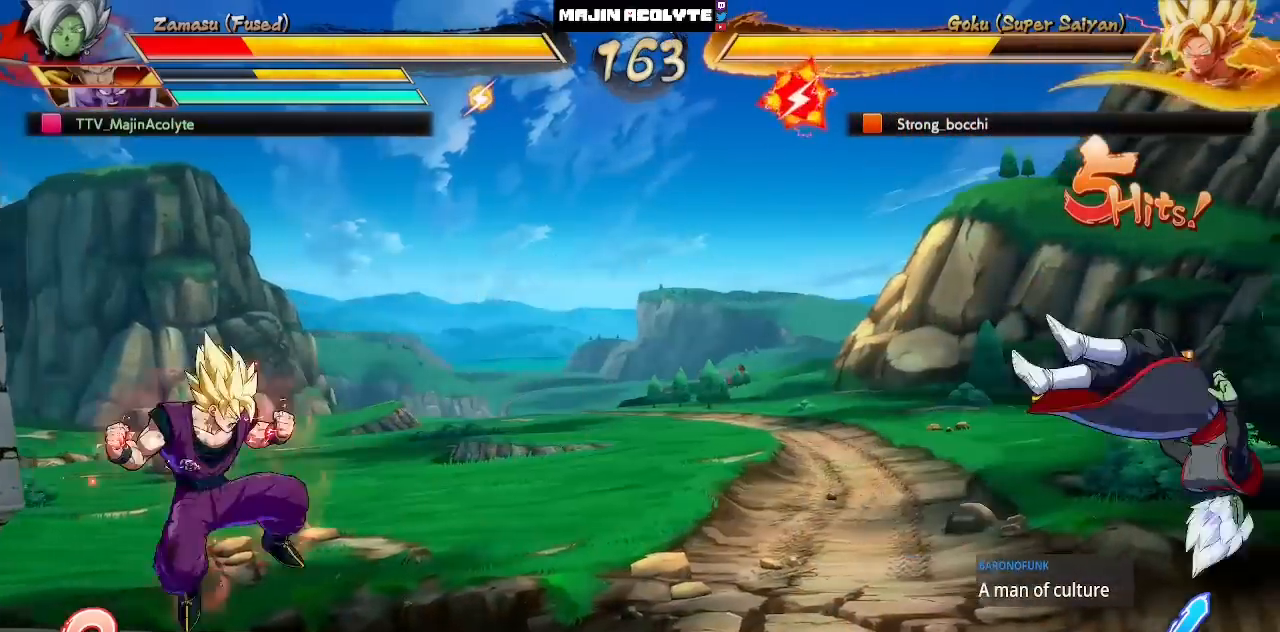
{"buttons": ["CROSS"], "left_stick": "center", "events": [[383, "SQUARE", "up"], [500, "CROSS", "down"]]}
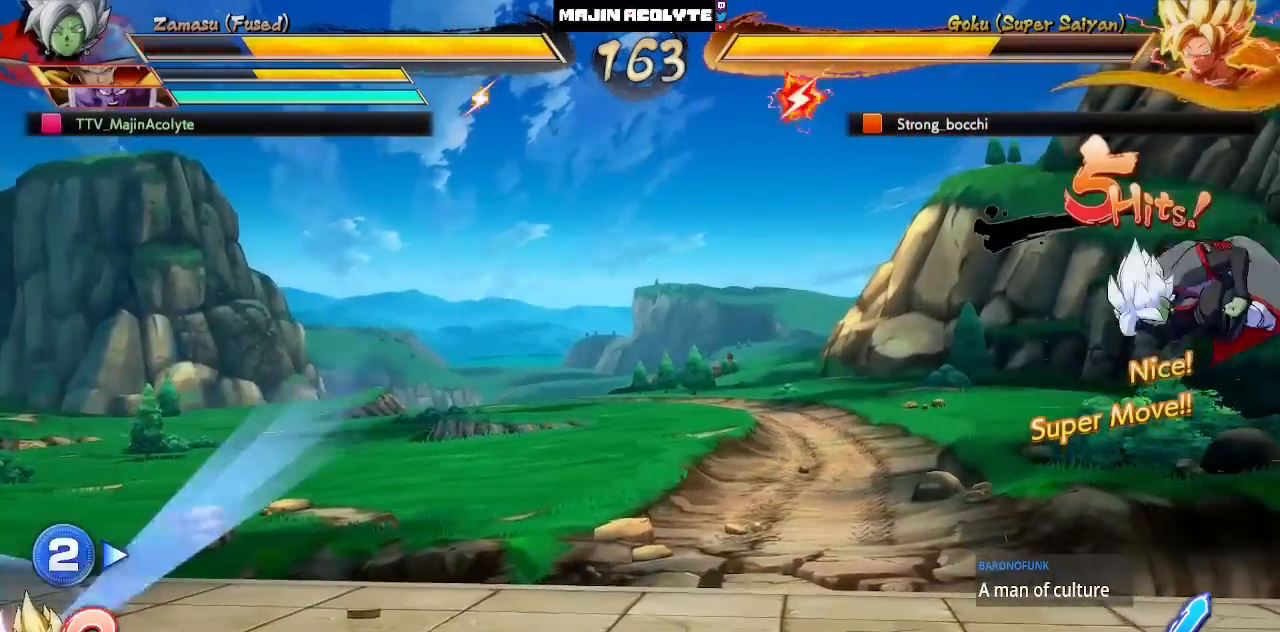
{"buttons": [], "left_stick": "center", "events": [[133, "CROSS", "up"]]}
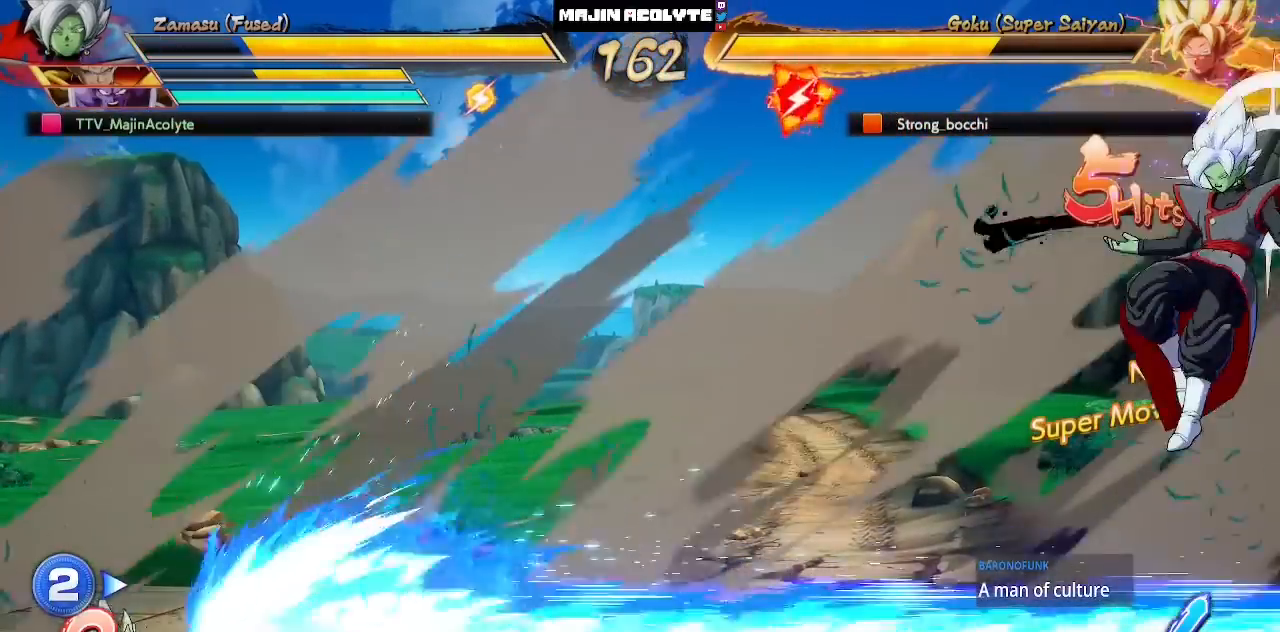
{"buttons": [], "left_stick": "center", "events": []}
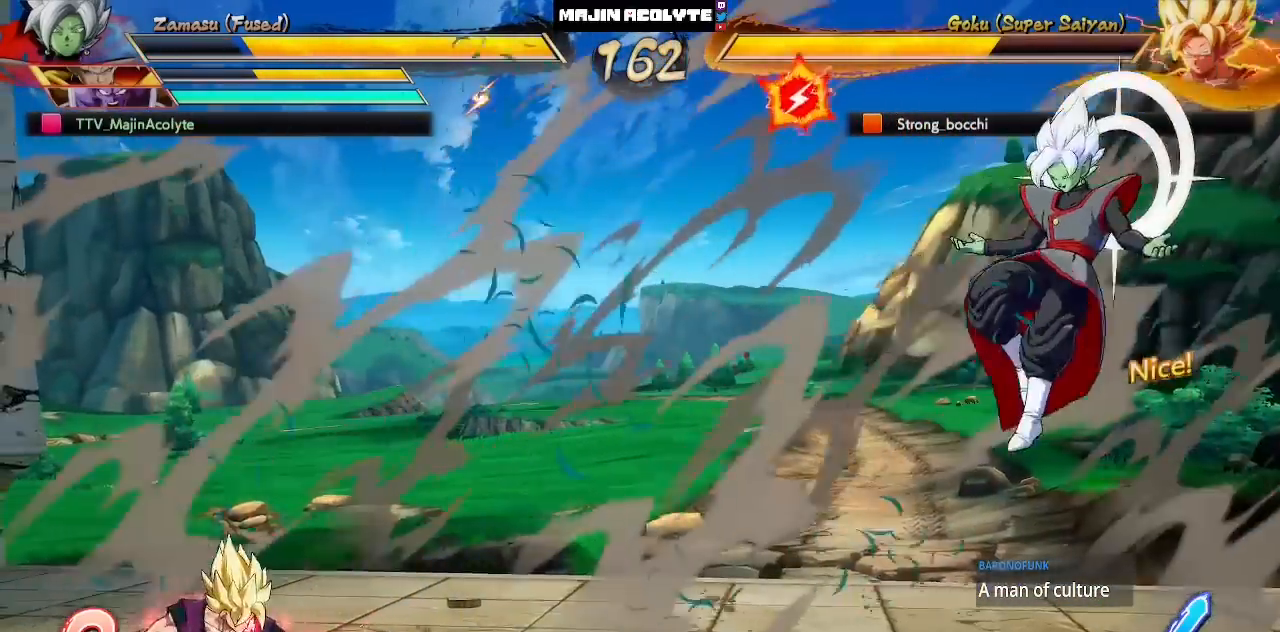
{"buttons": [], "left_stick": "center", "events": []}
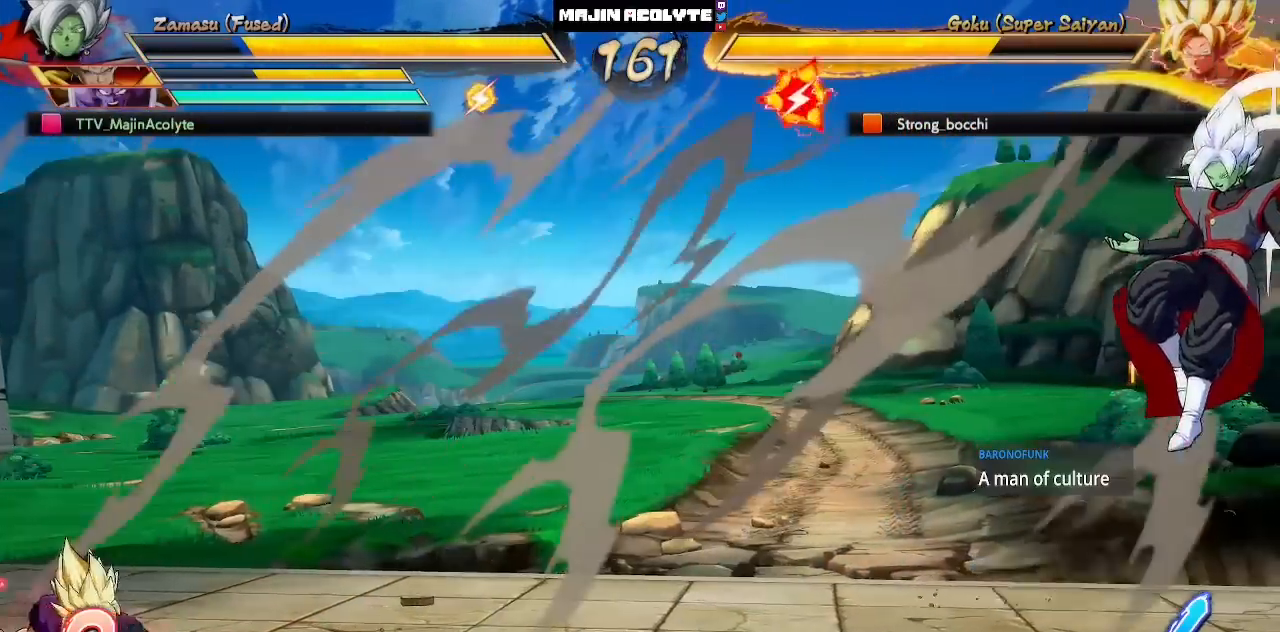
{"buttons": [], "left_stick": "center", "events": []}
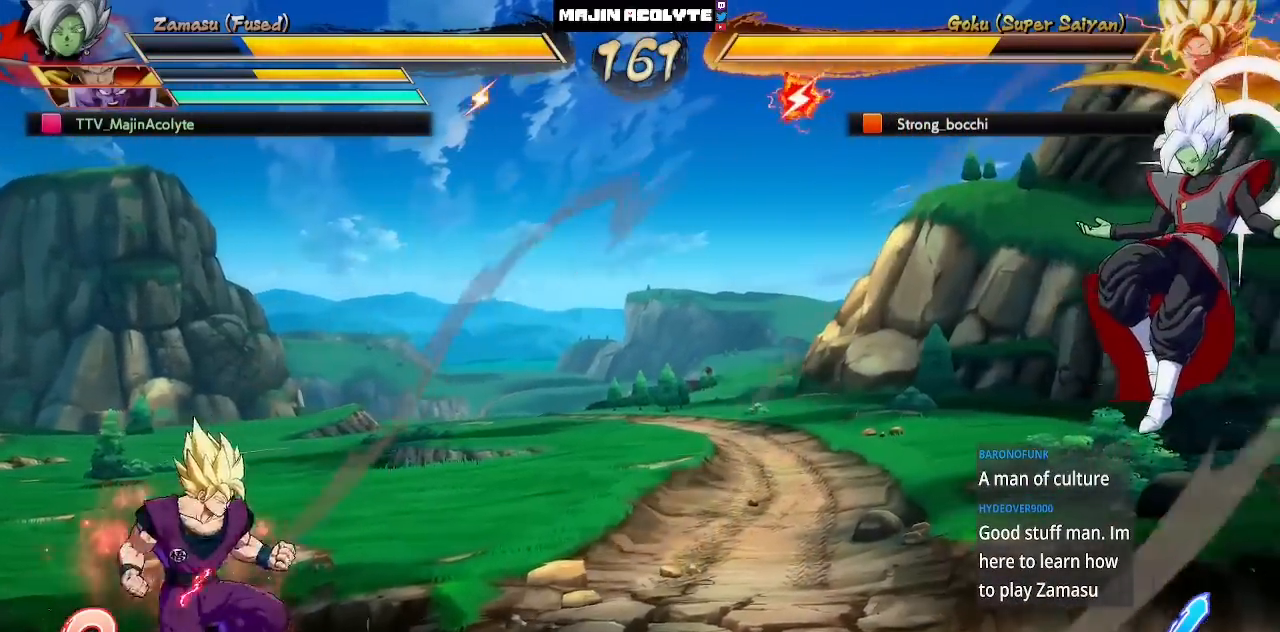
{"buttons": [], "left_stick": "center", "events": []}
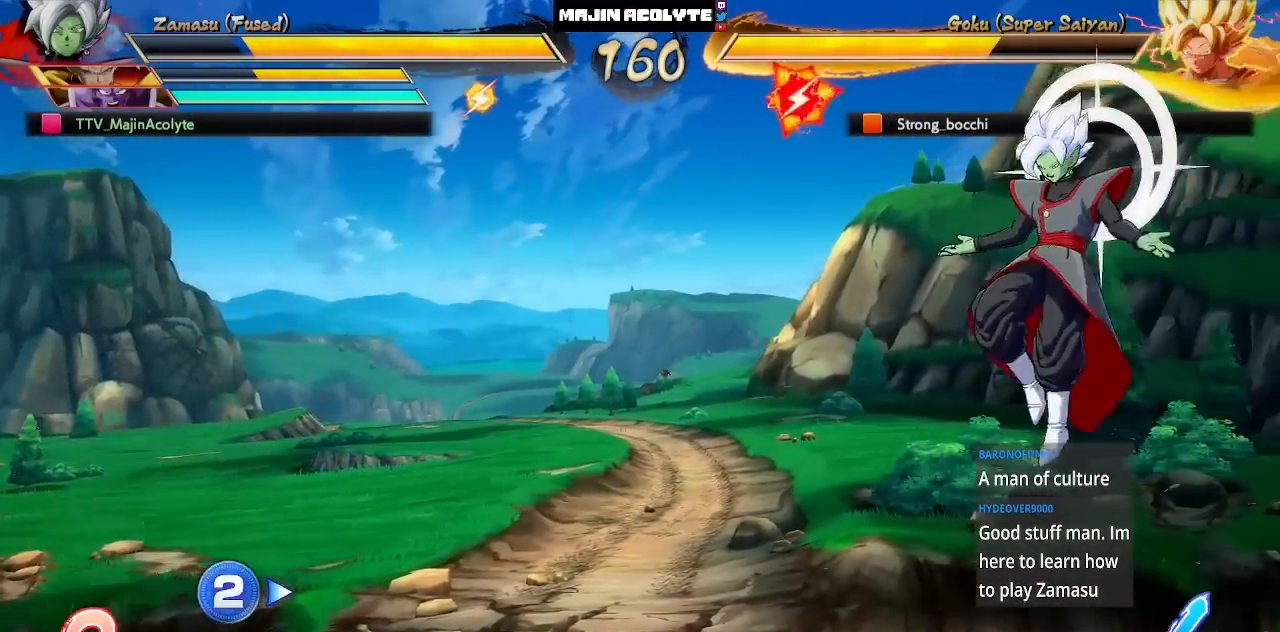
{"buttons": [], "left_stick": "center", "events": []}
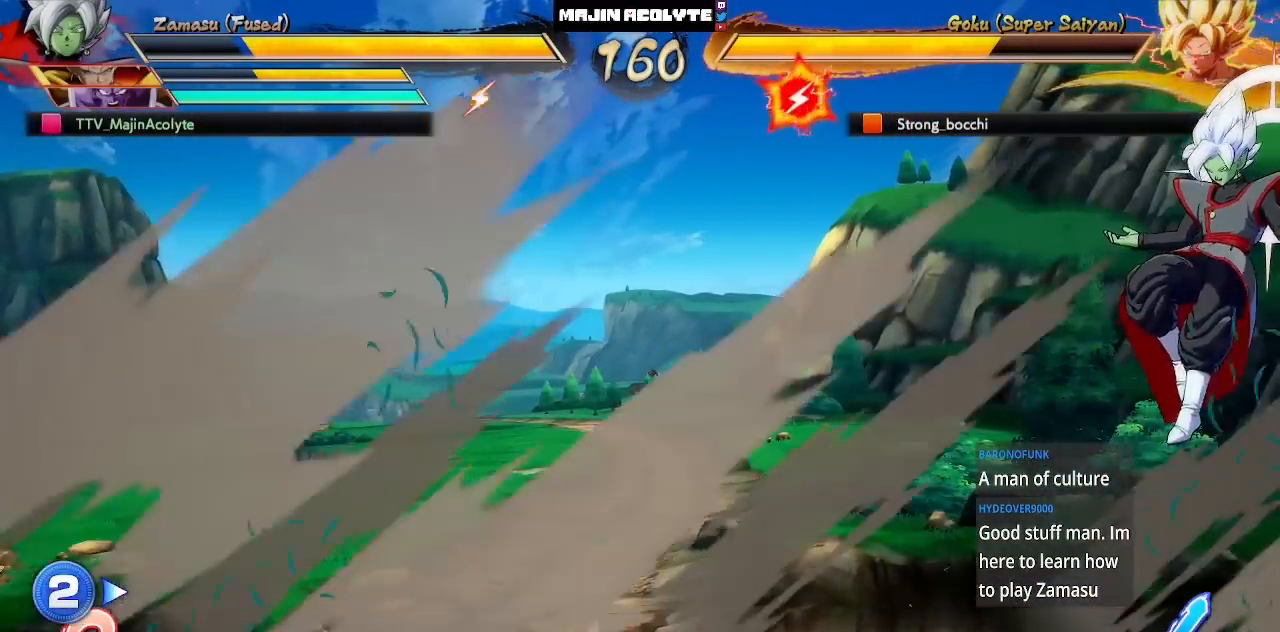
{"buttons": [], "left_stick": "center", "events": []}
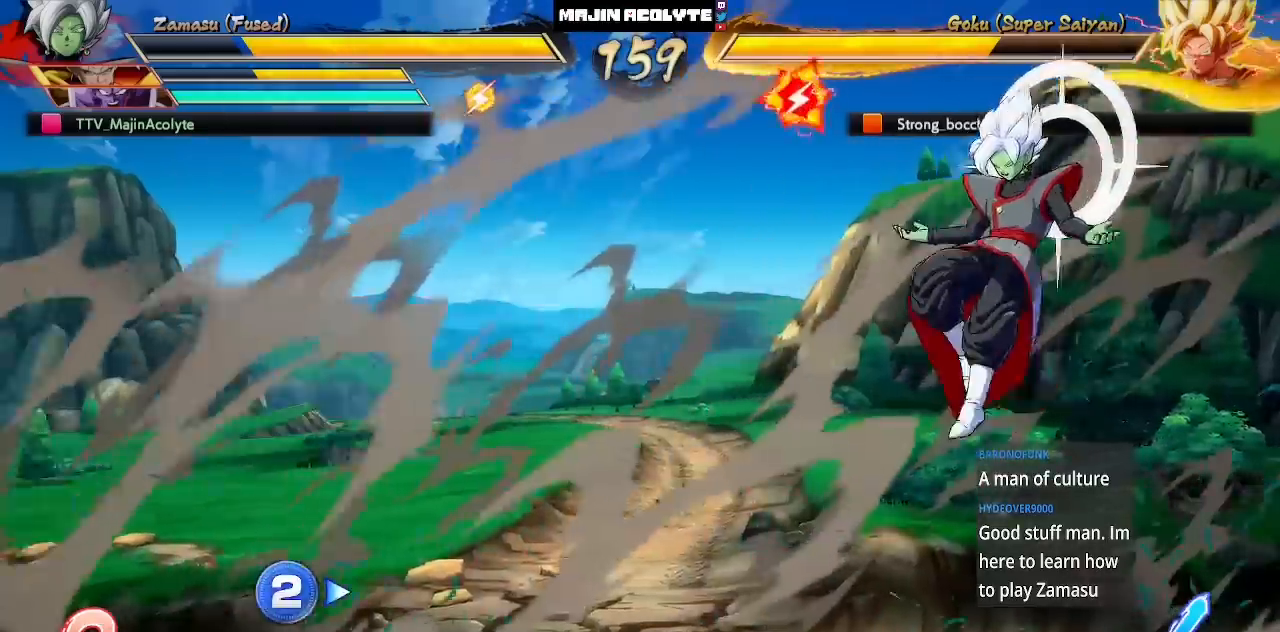
{"buttons": [], "left_stick": "center", "events": []}
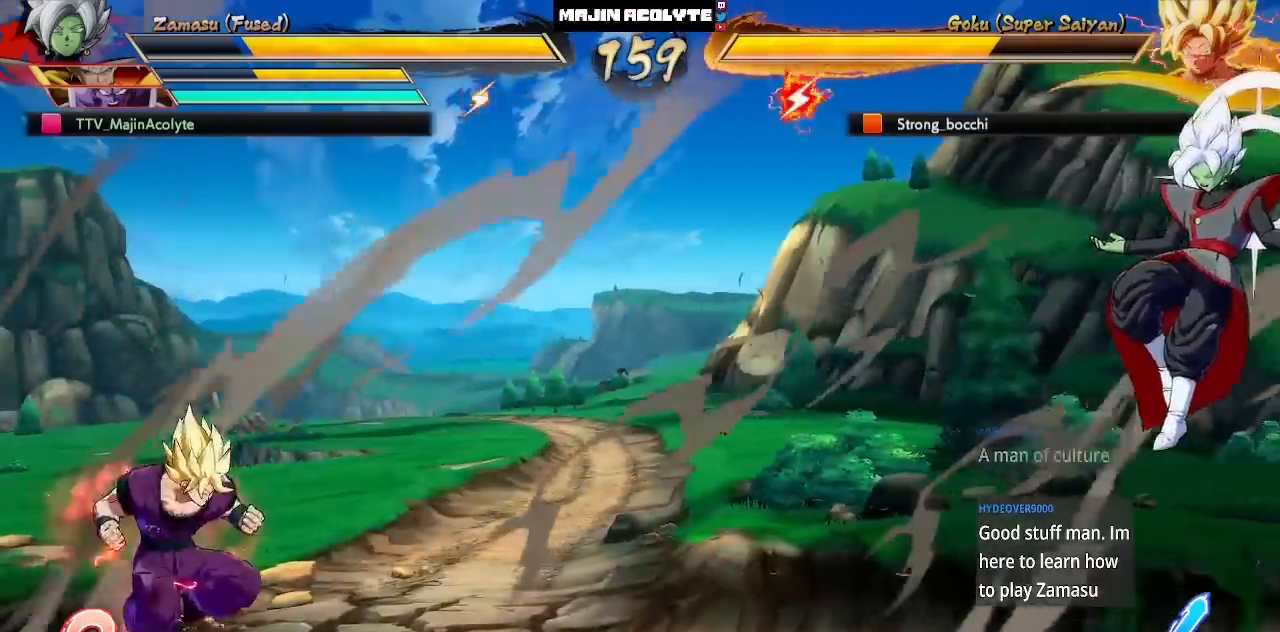
{"buttons": [], "left_stick": "center", "events": []}
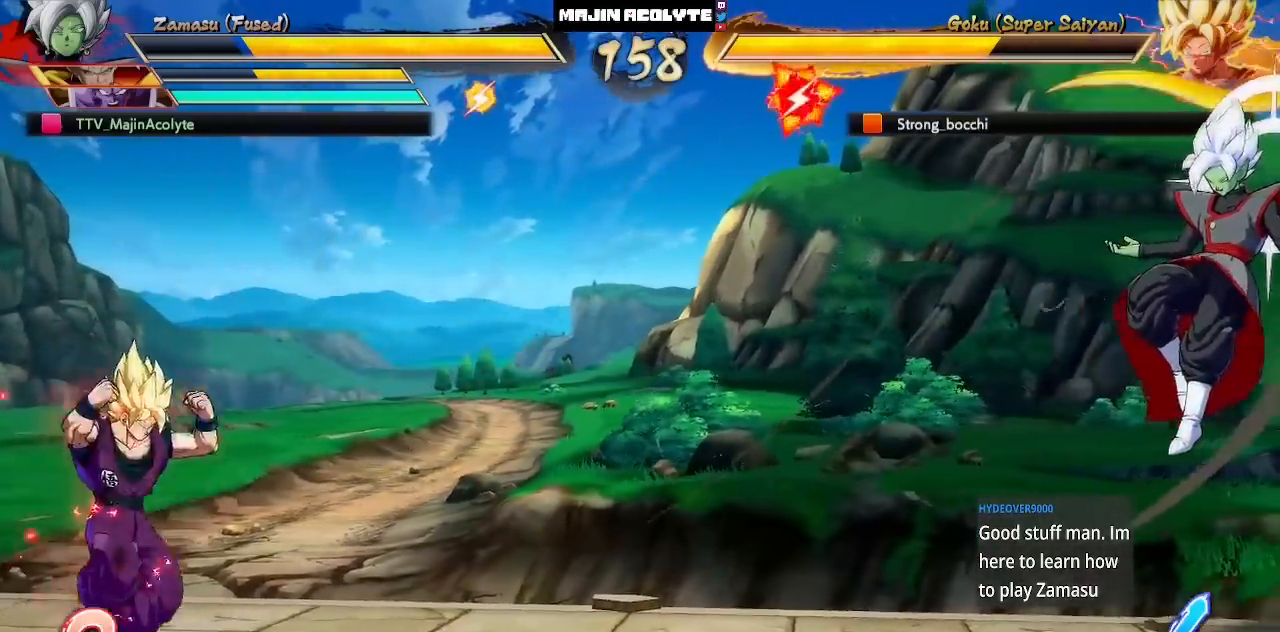
{"buttons": [], "left_stick": "center", "events": []}
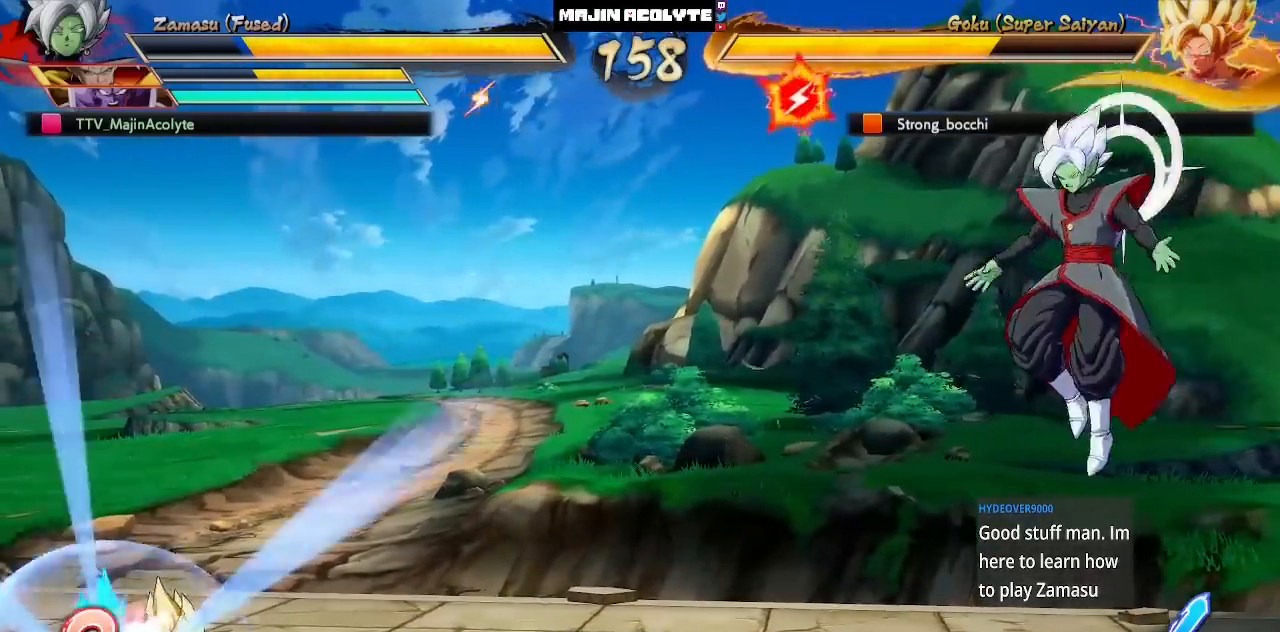
{"buttons": [], "left_stick": "center", "events": []}
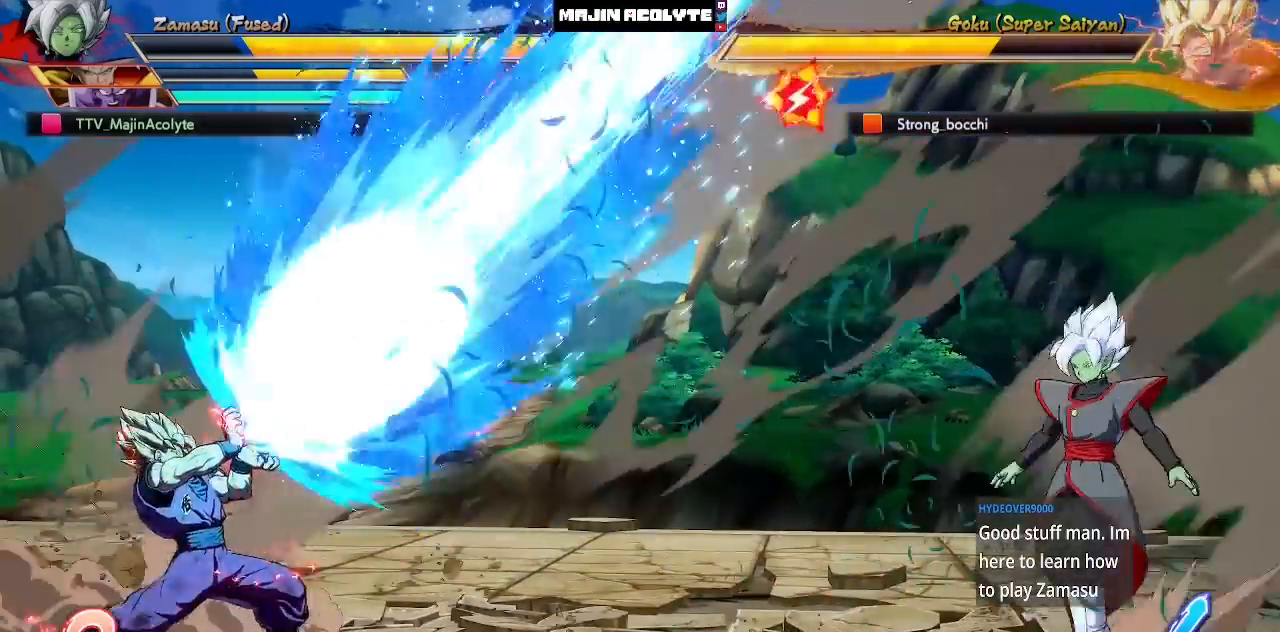
{"buttons": [], "left_stick": "center", "events": [[200, "CROSS", "down"], [367, "CROSS", "up"]]}
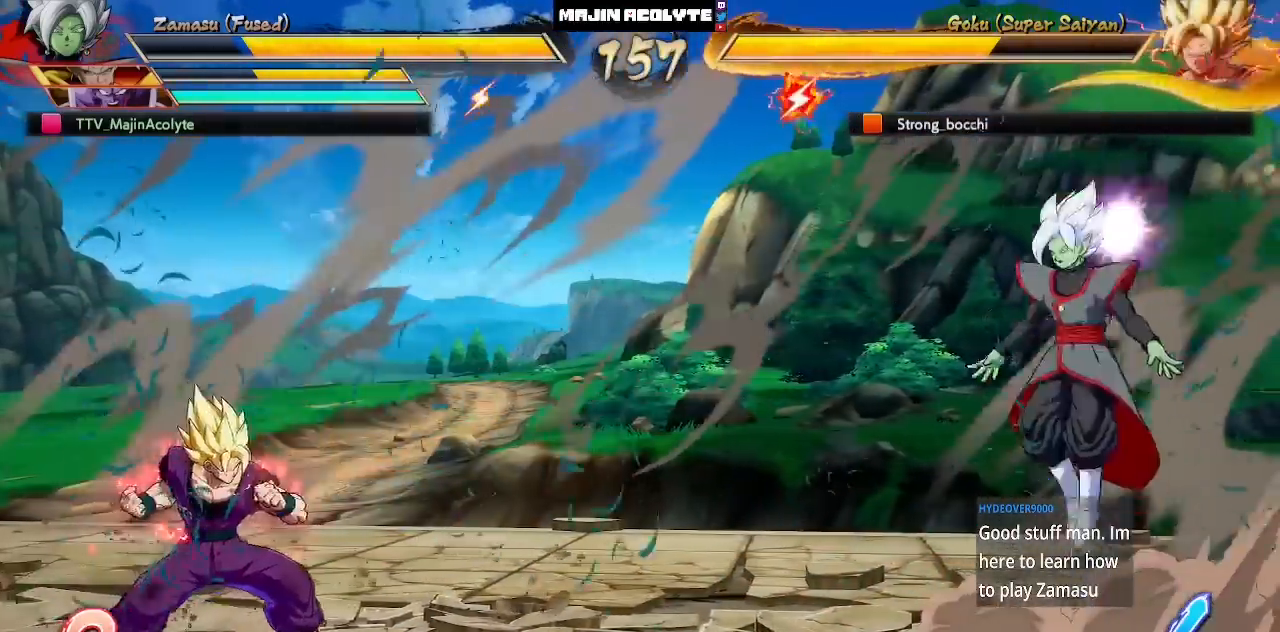
{"buttons": [], "left_stick": "center", "events": []}
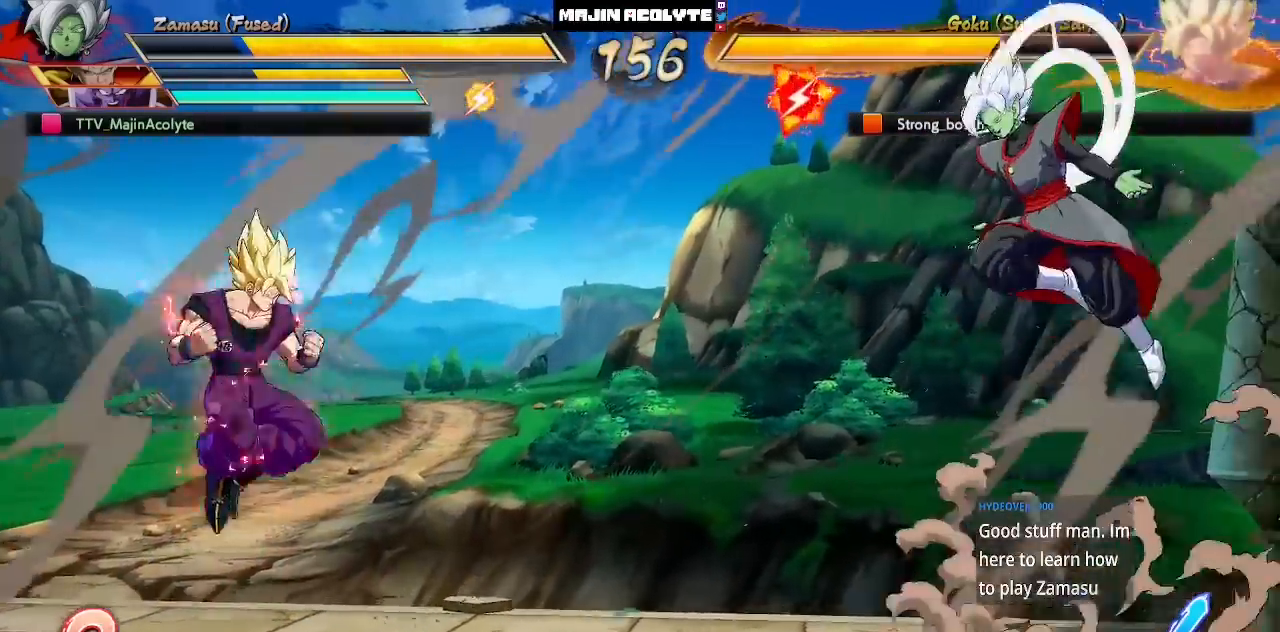
{"buttons": [], "left_stick": "center", "events": []}
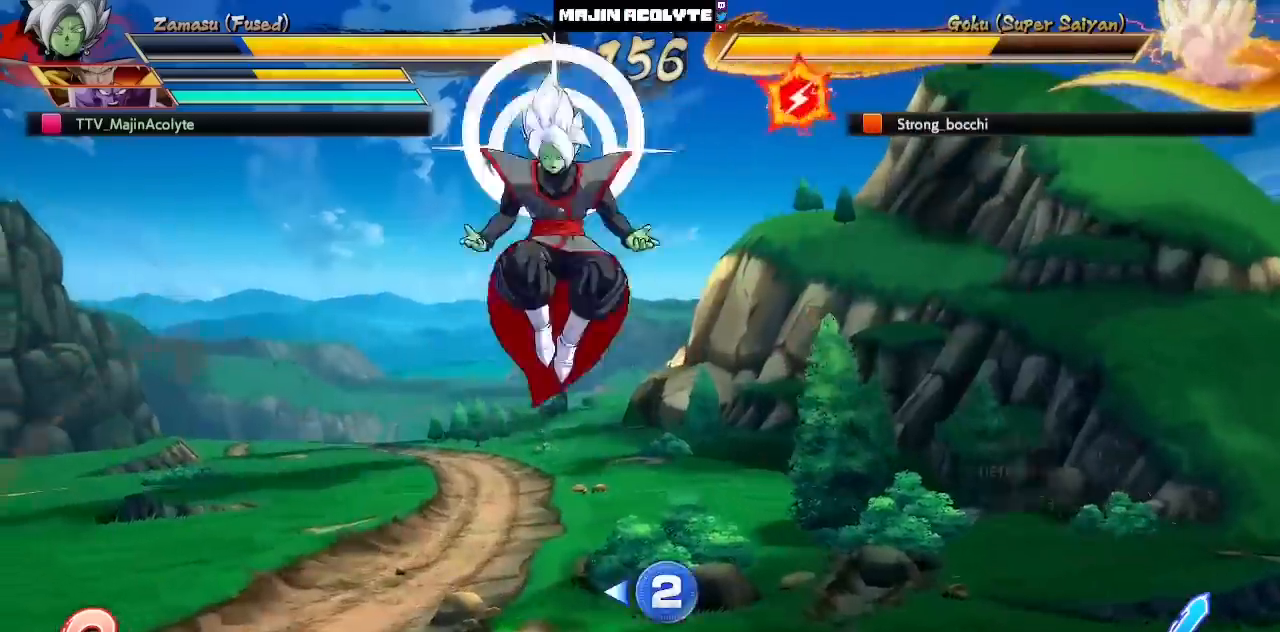
{"buttons": [], "left_stick": "center", "events": []}
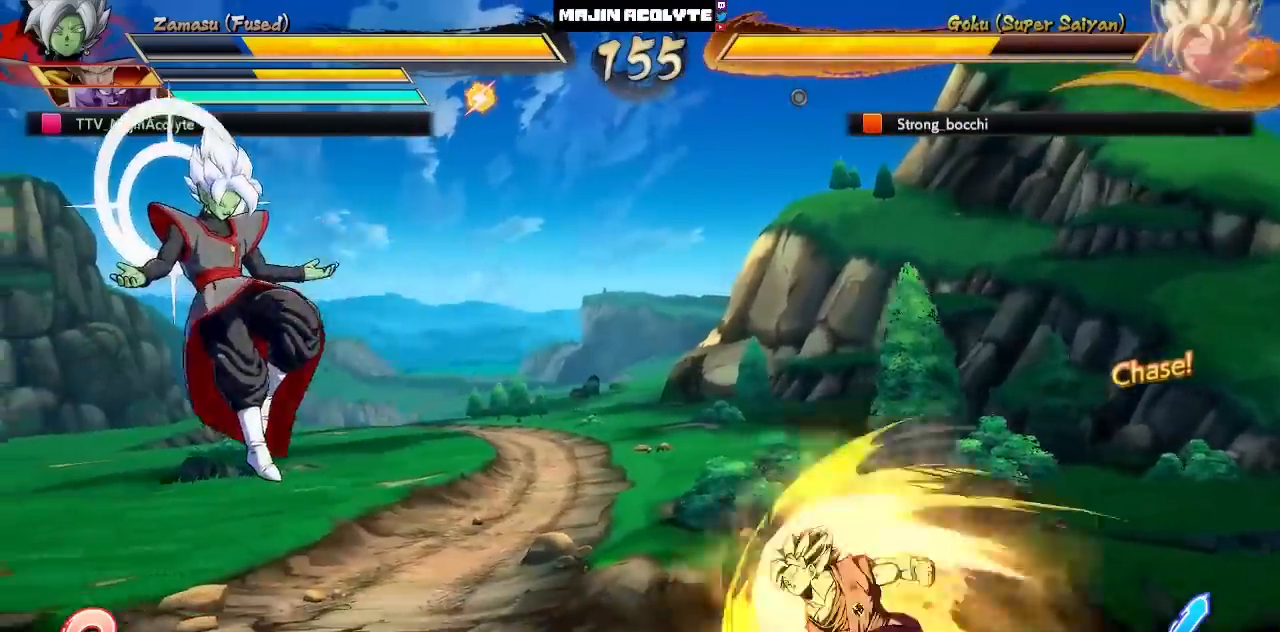
{"buttons": [], "left_stick": "center", "events": []}
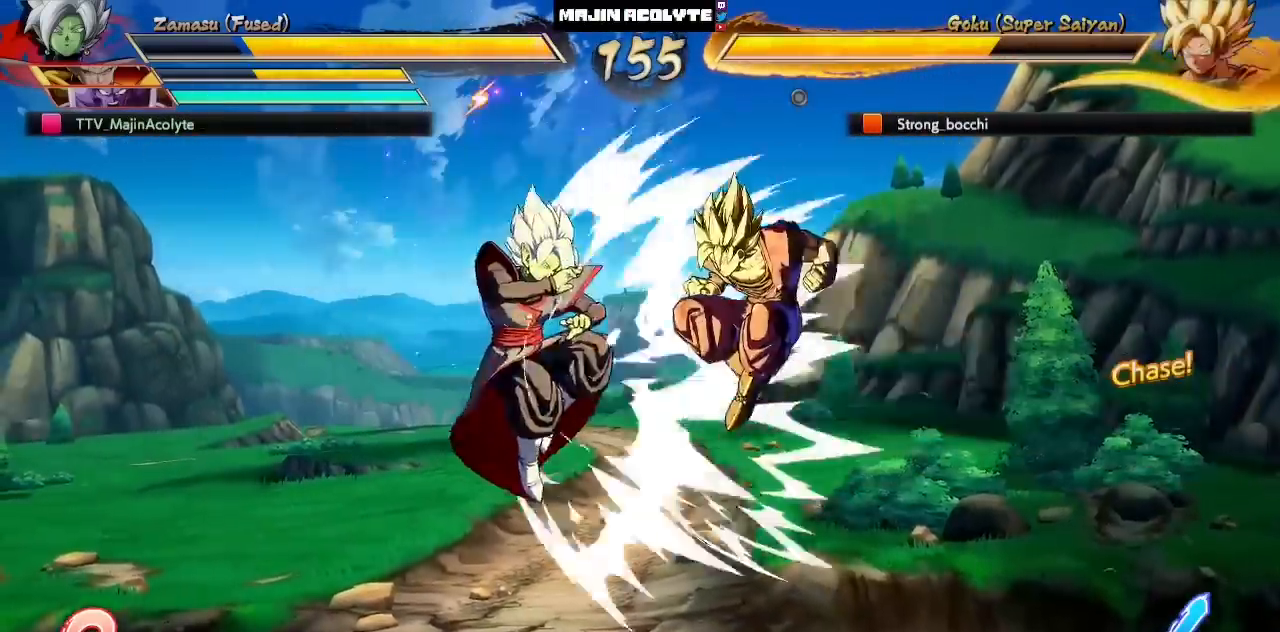
{"buttons": [], "left_stick": "center", "events": []}
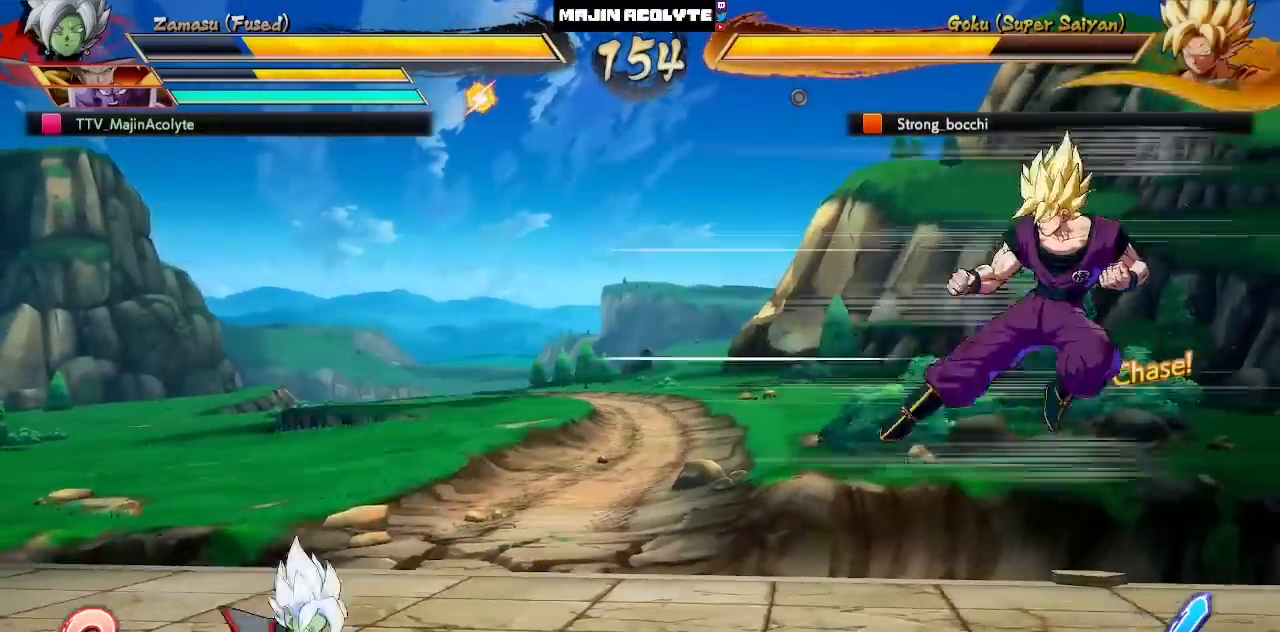
{"buttons": [], "left_stick": "center", "events": [[200, "left_stick", "down"], [317, "left_stick", "center"]]}
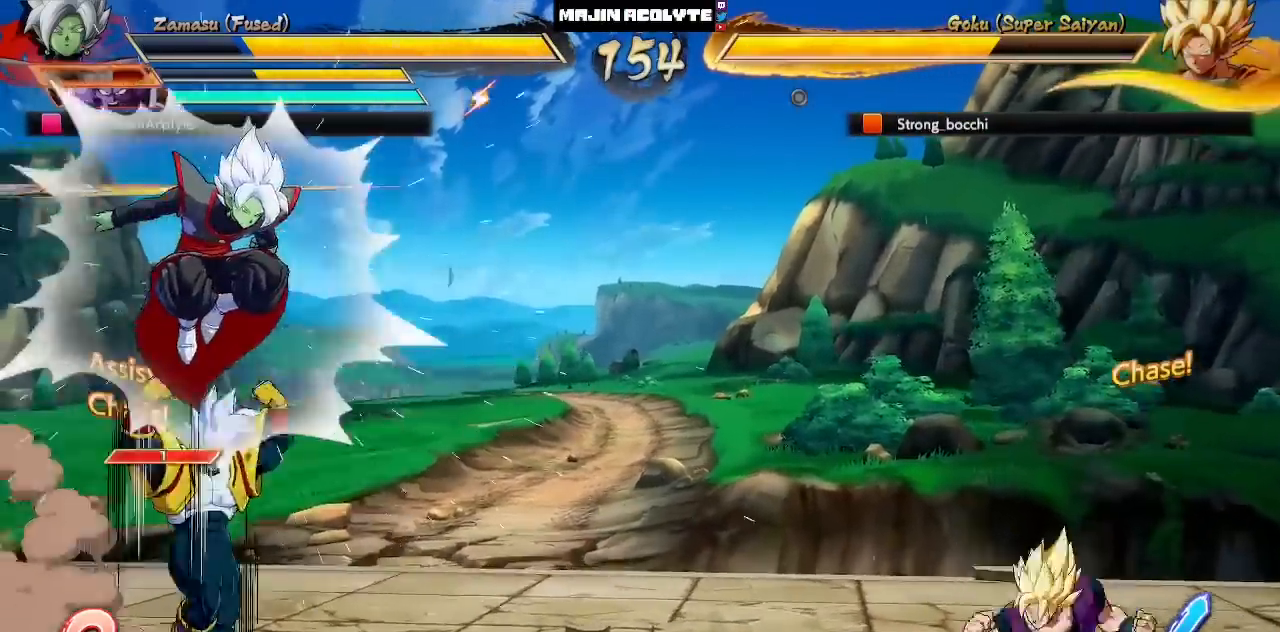
{"buttons": [], "left_stick": "center", "events": []}
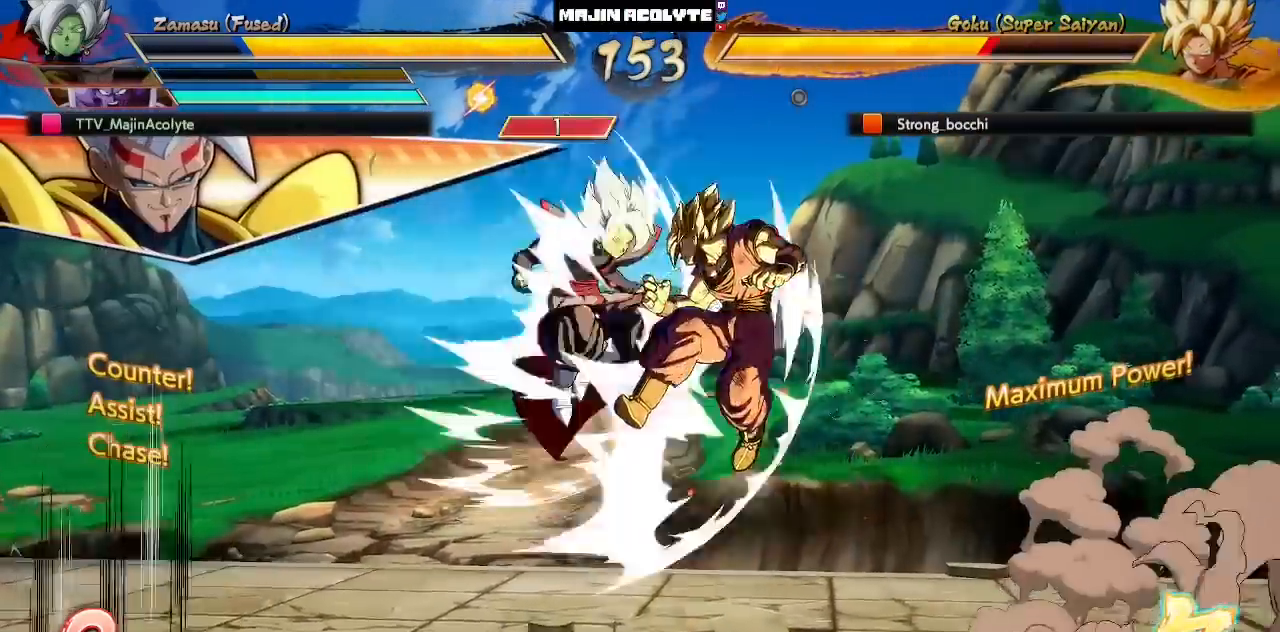
{"buttons": [], "left_stick": "center", "events": []}
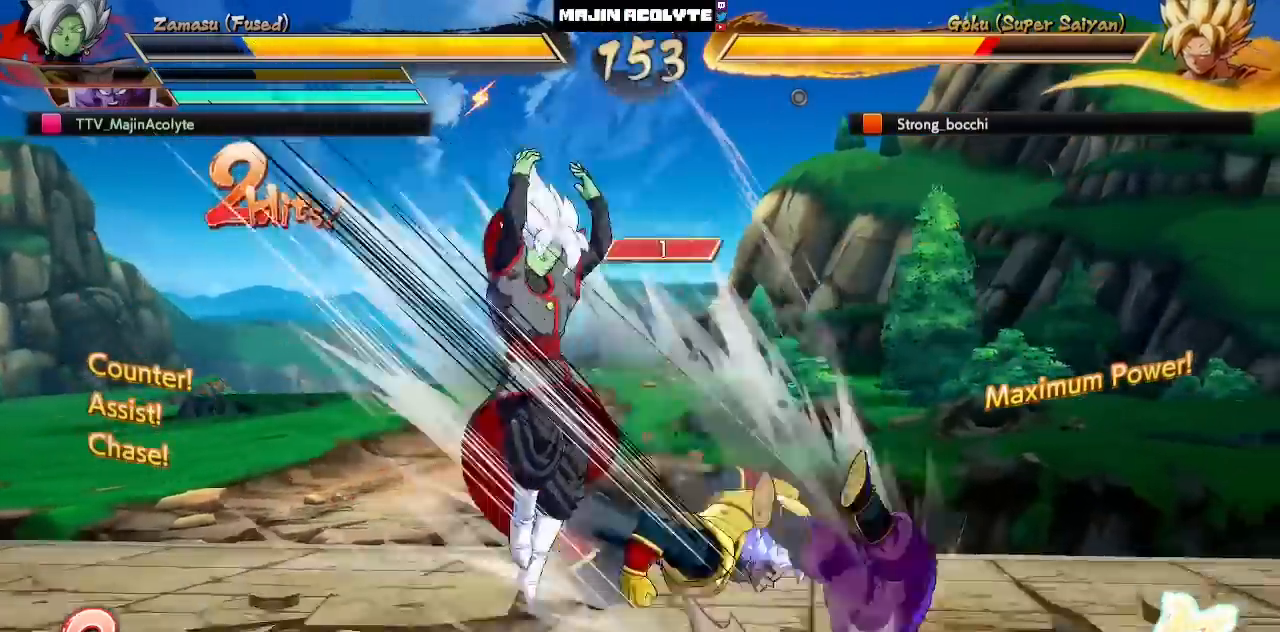
{"buttons": ["SQUARE"], "left_stick": "center", "events": [[100, "TRIANGLE", "down"], [217, "TRIANGLE", "up"], [483, "SQUARE", "down"]]}
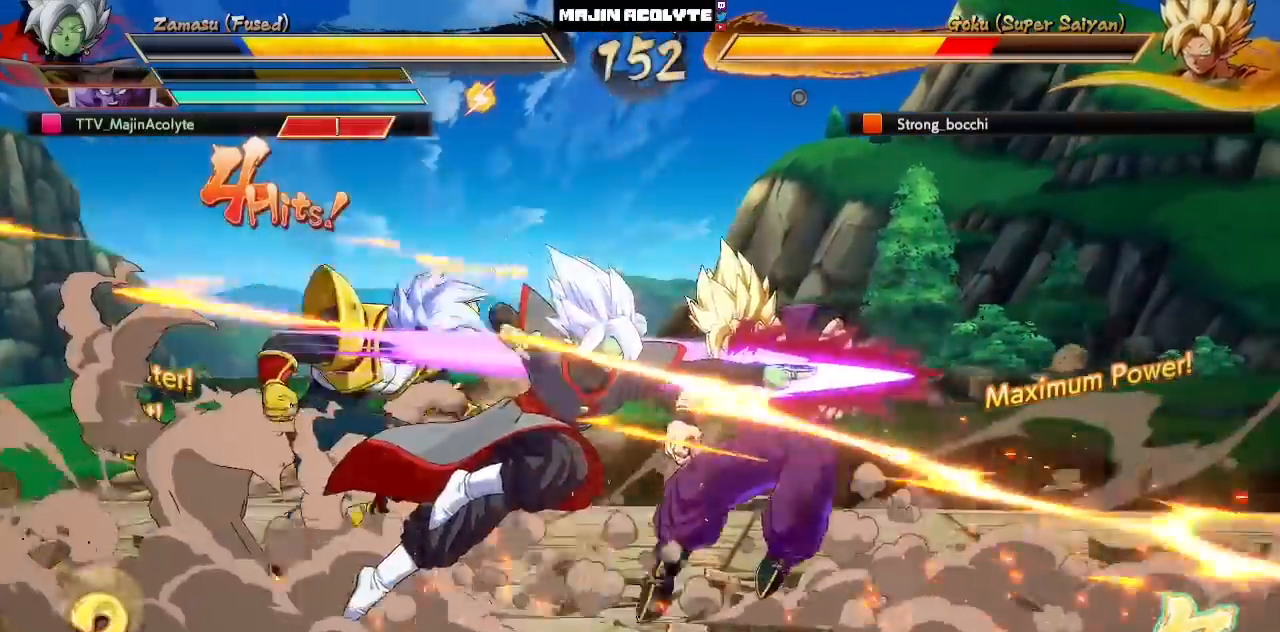
{"buttons": ["SQUARE"], "left_stick": "center", "events": [[117, "SQUARE", "up"], [217, "TRIANGLE", "down"], [383, "TRIANGLE", "up"], [500, "SQUARE", "down"]]}
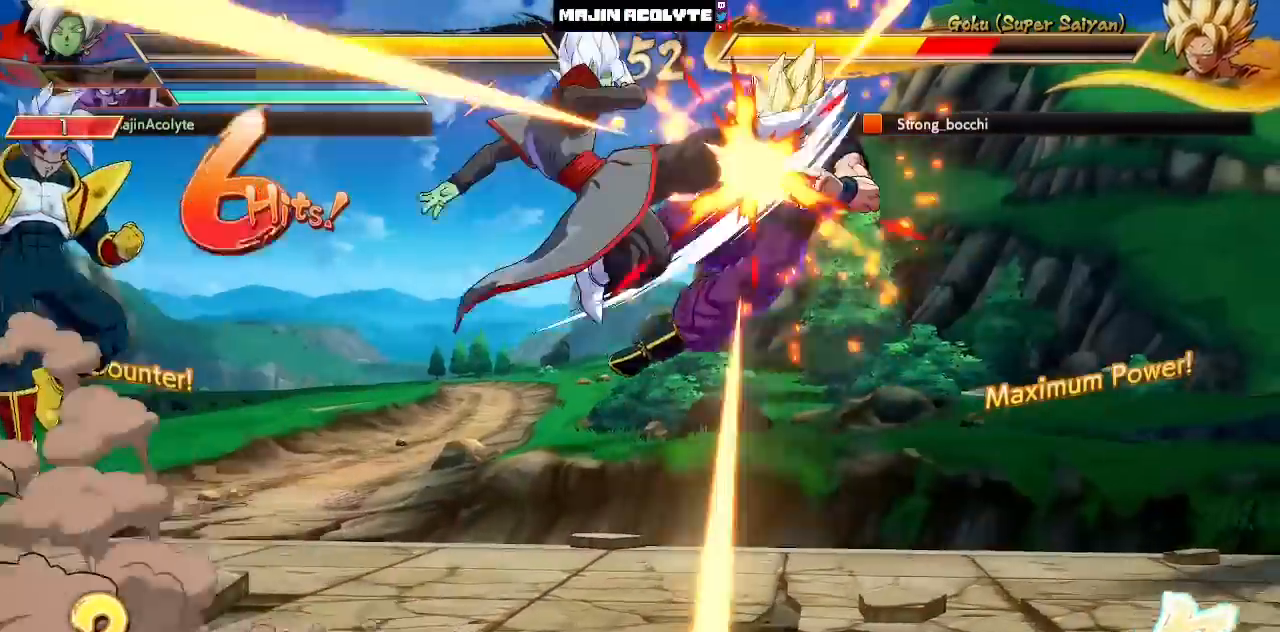
{"buttons": [], "left_stick": "center", "events": [[167, "SQUARE", "up"], [367, "SQUARE", "down"], [483, "SQUARE", "up"]]}
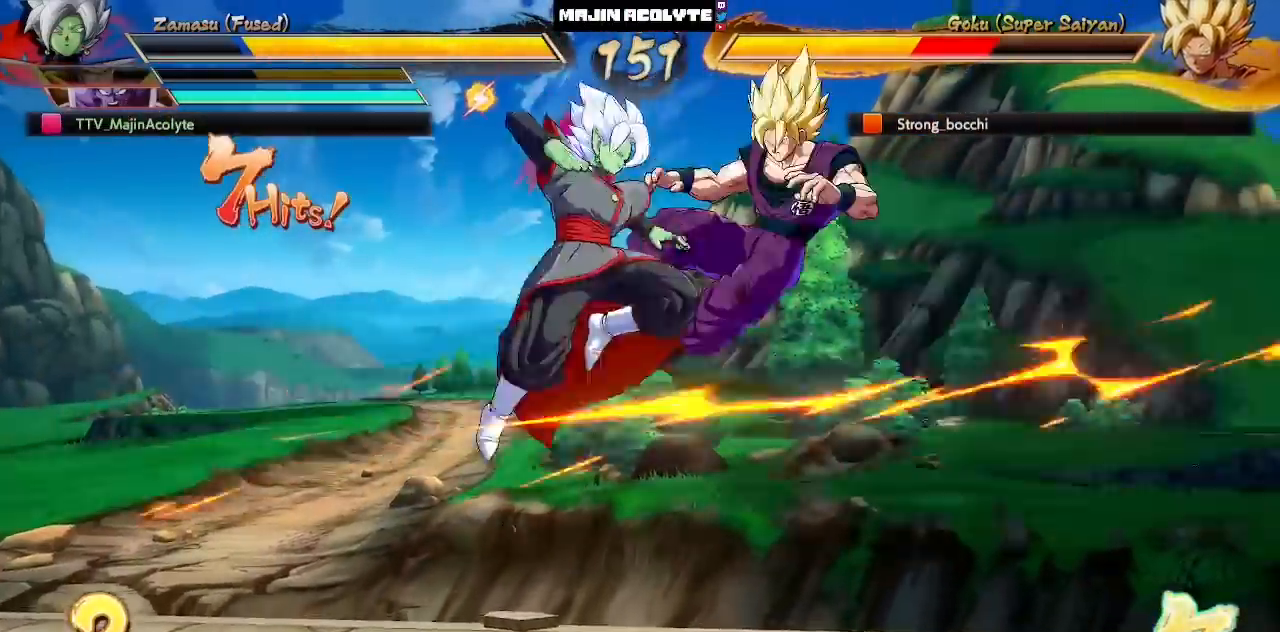
{"buttons": ["CROSS"], "left_stick": "center", "events": [[100, "SQUARE", "down"], [200, "SQUARE", "up"], [383, "CROSS", "down"]]}